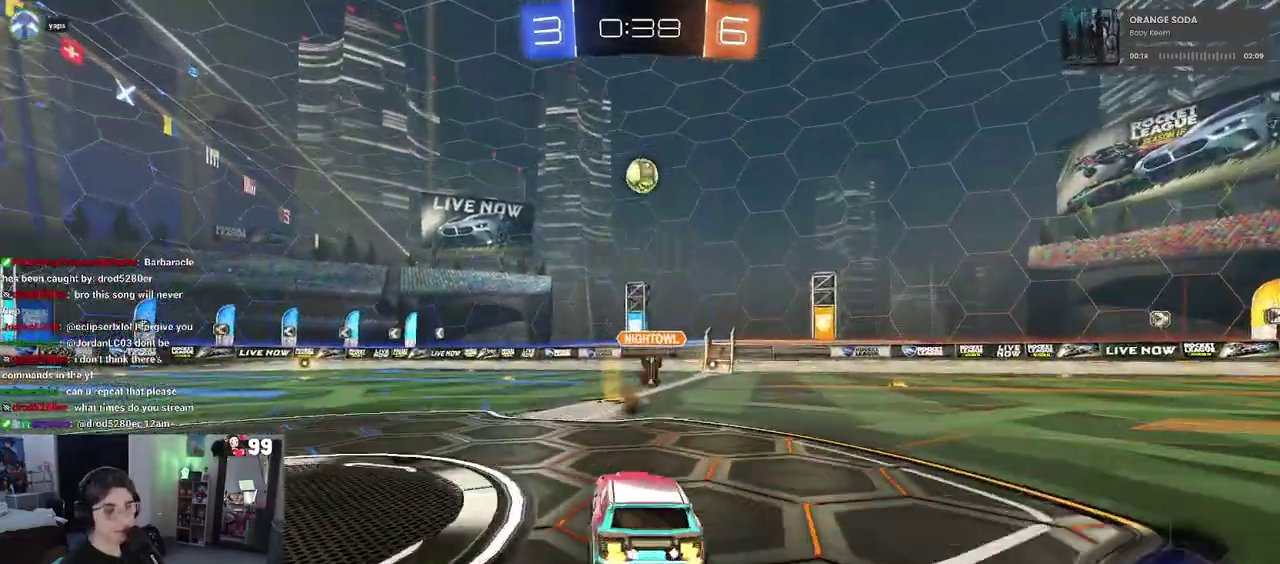
Gameplay with a controller (PlayStation layout); each line is a JSON object with the inputs held at the frame after it. "events" lists button and stick changes between this image and that frame as [ms after this image, input, new state], when the widget could be followed in between. This document gives stick clicks only as held states, not as events. Not read: L1 R1.
{"buttons": ["R2"], "left_stick": "center", "right_stick": "center", "events": [[350, "left_stick", "left"], [467, "left_stick", "center"]]}
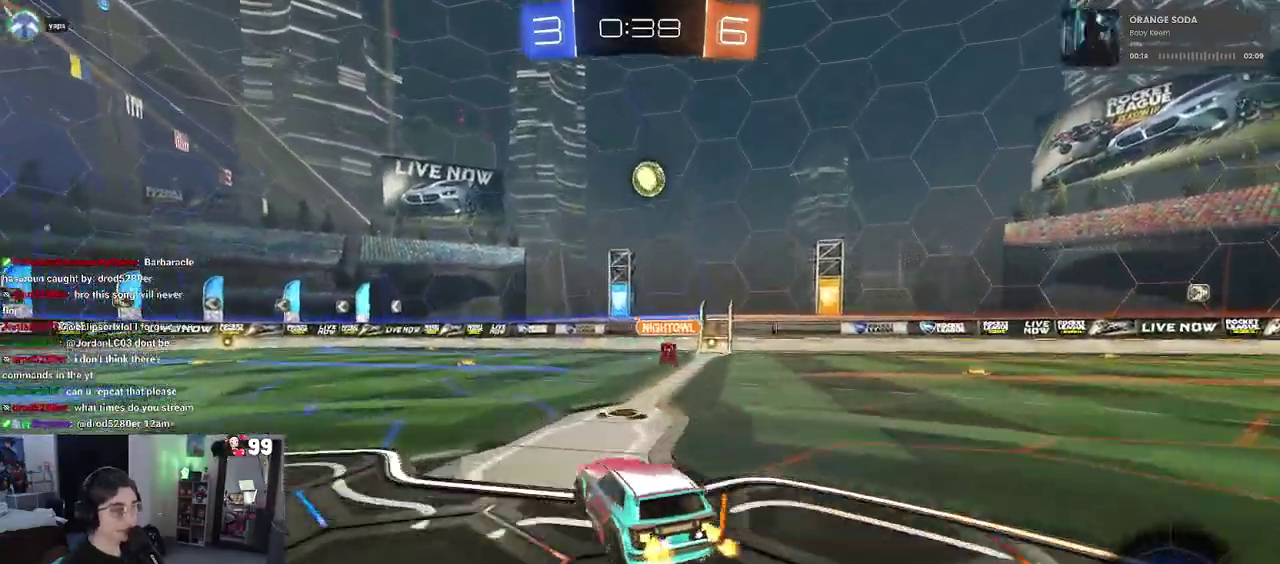
{"buttons": ["SQUARE", "R2"], "left_stick": "down-left", "right_stick": "center", "events": [[83, "CROSS", "down"], [133, "left_stick", "up"], [183, "CROSS", "up"], [183, "left_stick", "up-left"], [233, "CROSS", "down"], [283, "SQUARE", "down"], [333, "CROSS", "up"], [333, "left_stick", "down-left"]]}
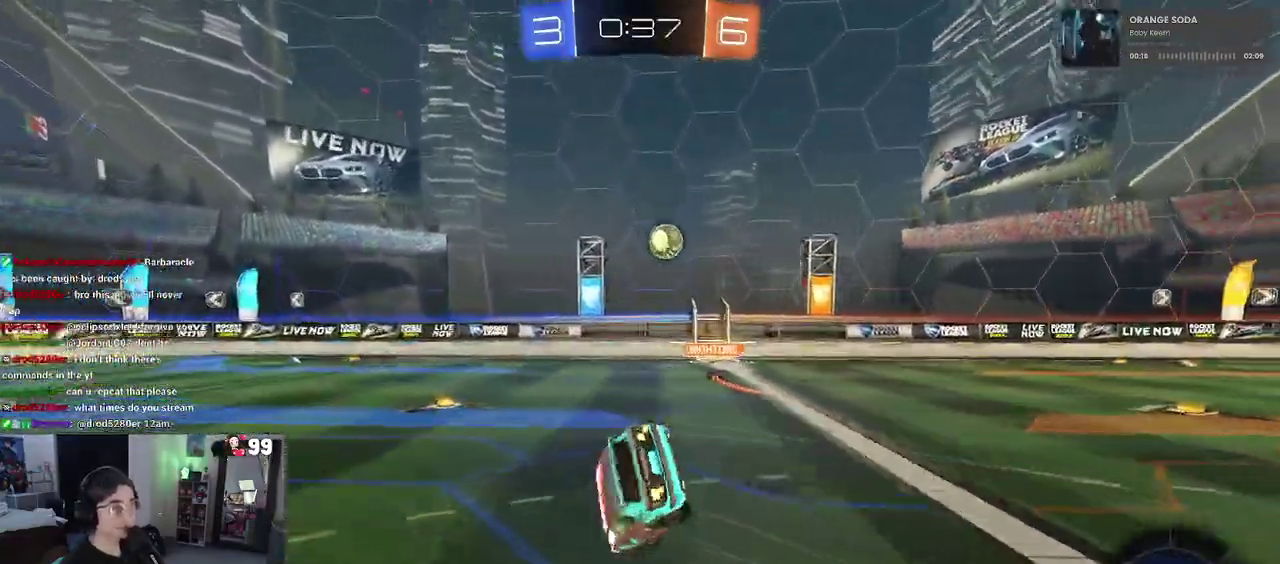
{"buttons": ["SQUARE", "R2"], "left_stick": "down-left", "right_stick": "center", "events": [[117, "left_stick", "left"], [450, "left_stick", "down-left"]]}
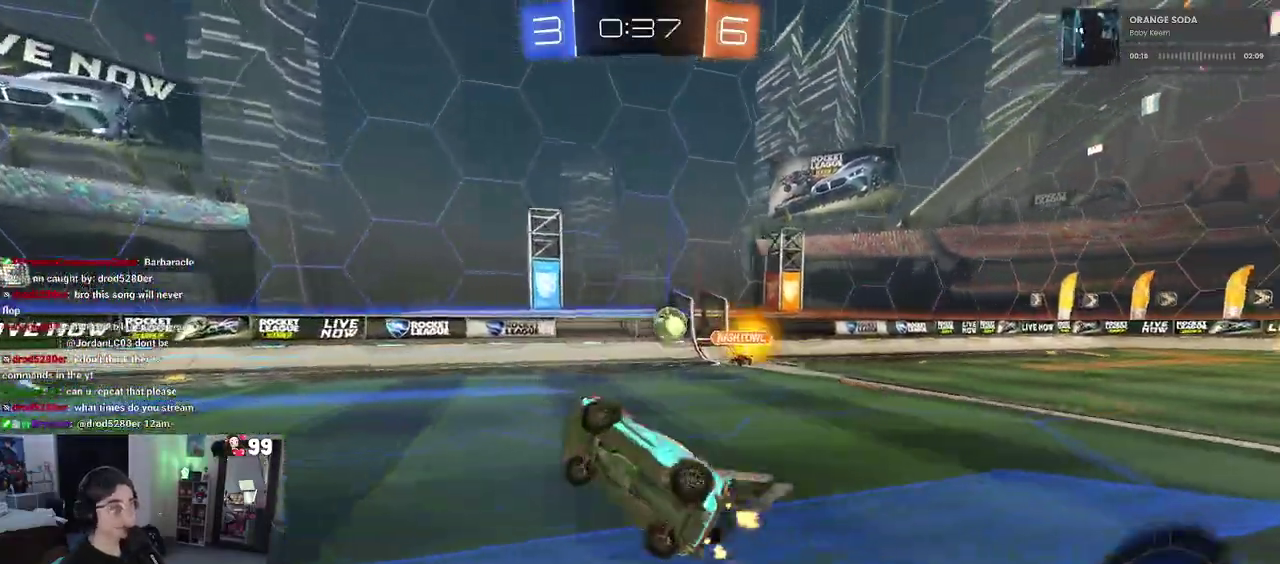
{"buttons": ["R2"], "left_stick": "center", "right_stick": "center", "events": [[100, "SQUARE", "up"], [100, "left_stick", "center"]]}
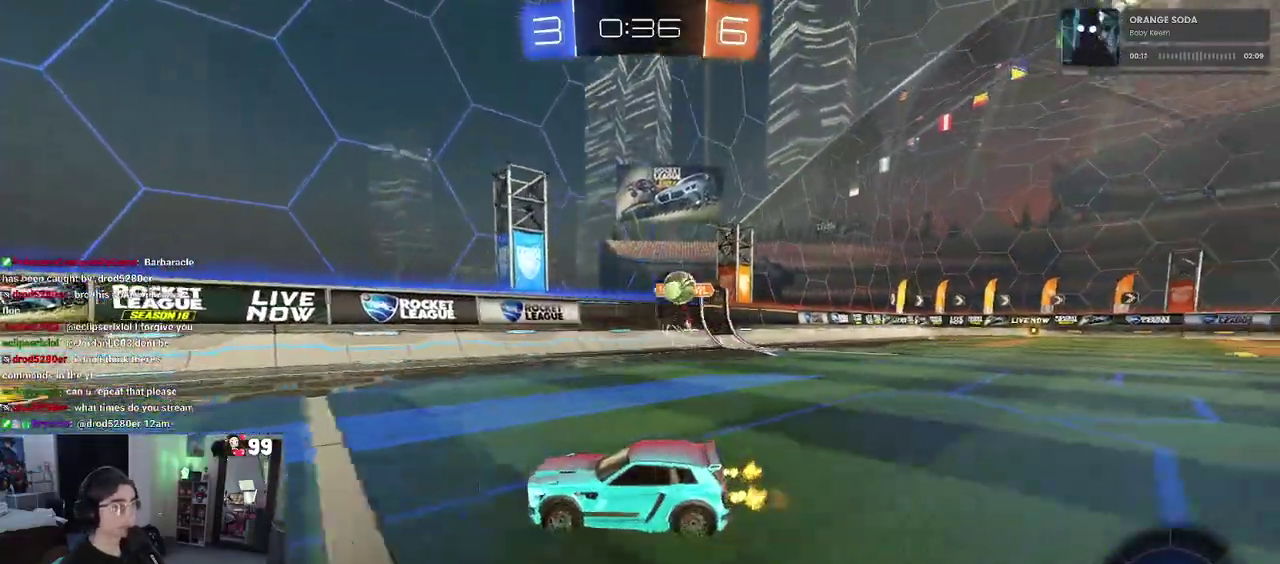
{"buttons": ["R2"], "left_stick": "left", "right_stick": "center", "events": [[433, "left_stick", "left"]]}
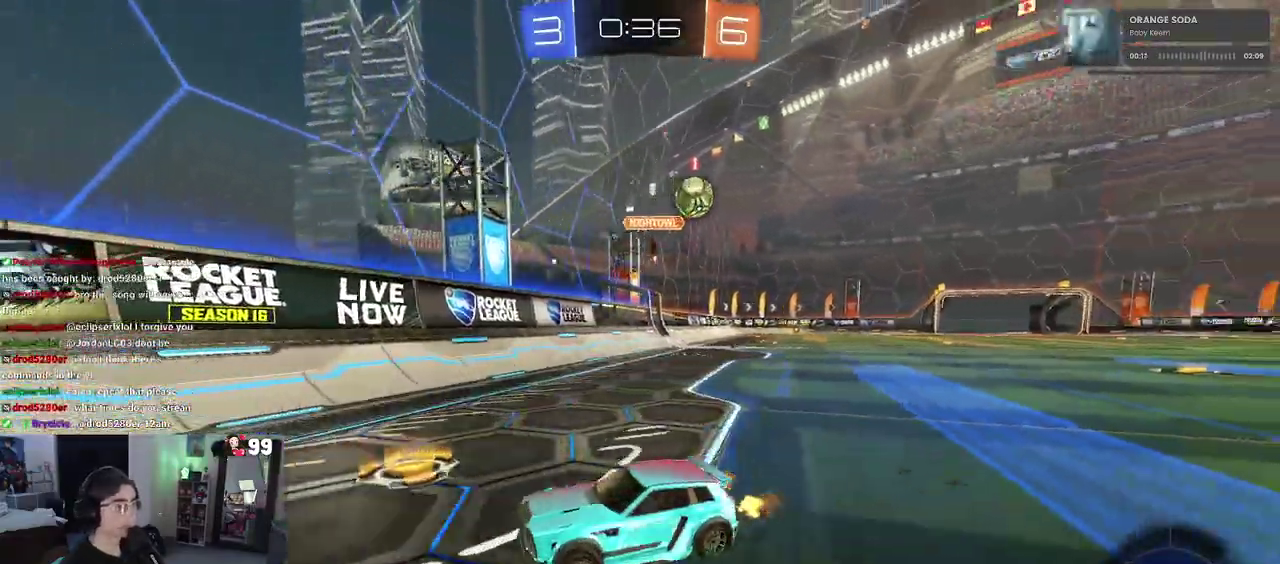
{"buttons": ["R2"], "left_stick": "left", "right_stick": "center", "events": [[167, "SQUARE", "down"], [417, "SQUARE", "up"]]}
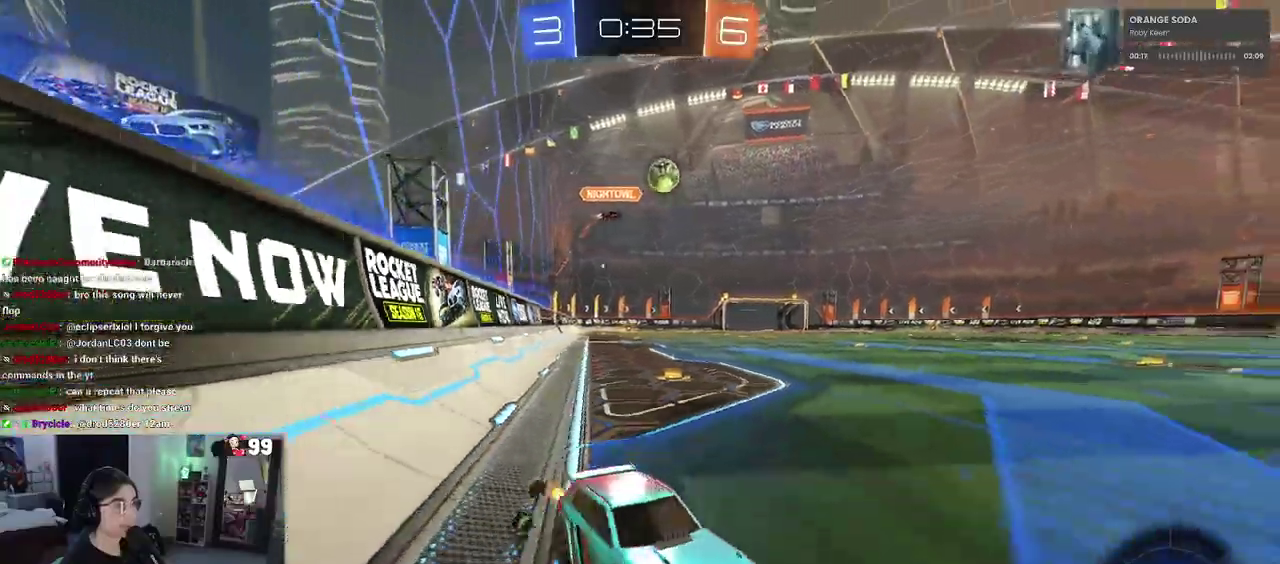
{"buttons": ["R2"], "left_stick": "center", "right_stick": "center", "events": [[100, "left_stick", "center"]]}
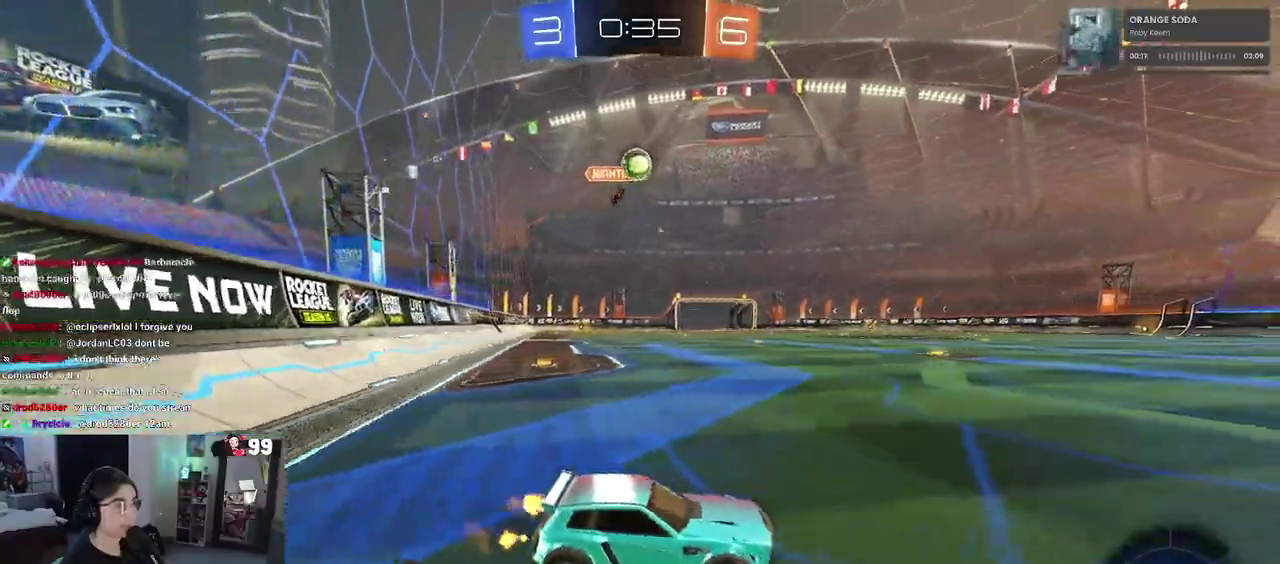
{"buttons": ["R2"], "left_stick": "center", "right_stick": "center", "events": [[83, "left_stick", "down-right"], [350, "left_stick", "right"], [483, "left_stick", "center"]]}
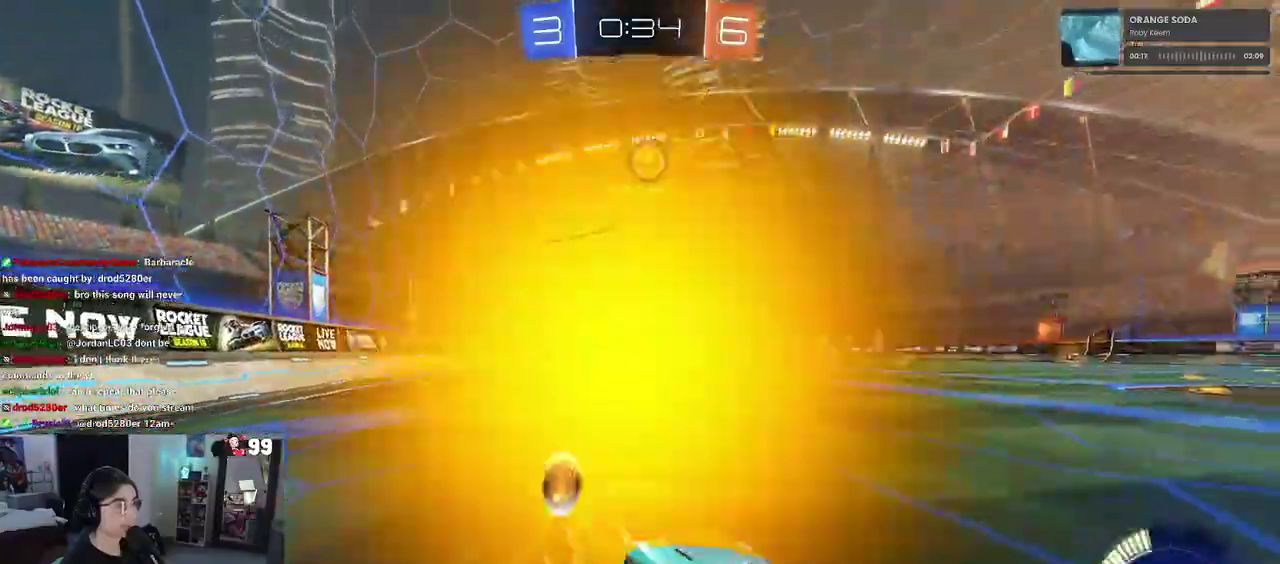
{"buttons": ["R2"], "left_stick": "left", "right_stick": "center", "events": [[67, "left_stick", "left"]]}
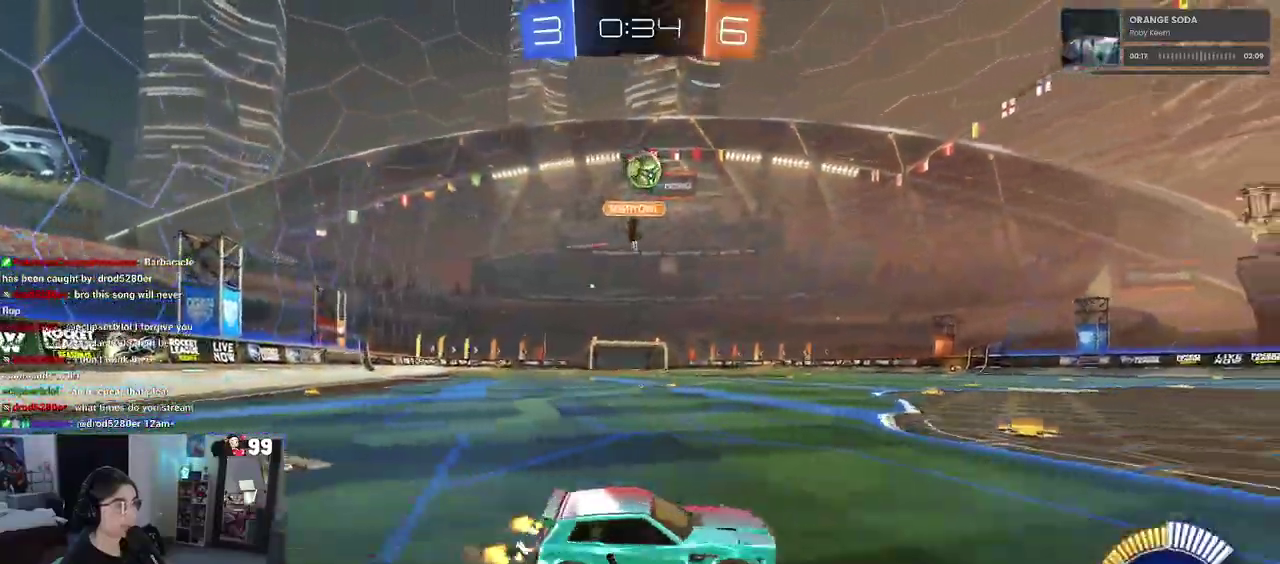
{"buttons": ["R2"], "left_stick": "right", "right_stick": "center", "events": [[150, "left_stick", "center"], [317, "left_stick", "right"]]}
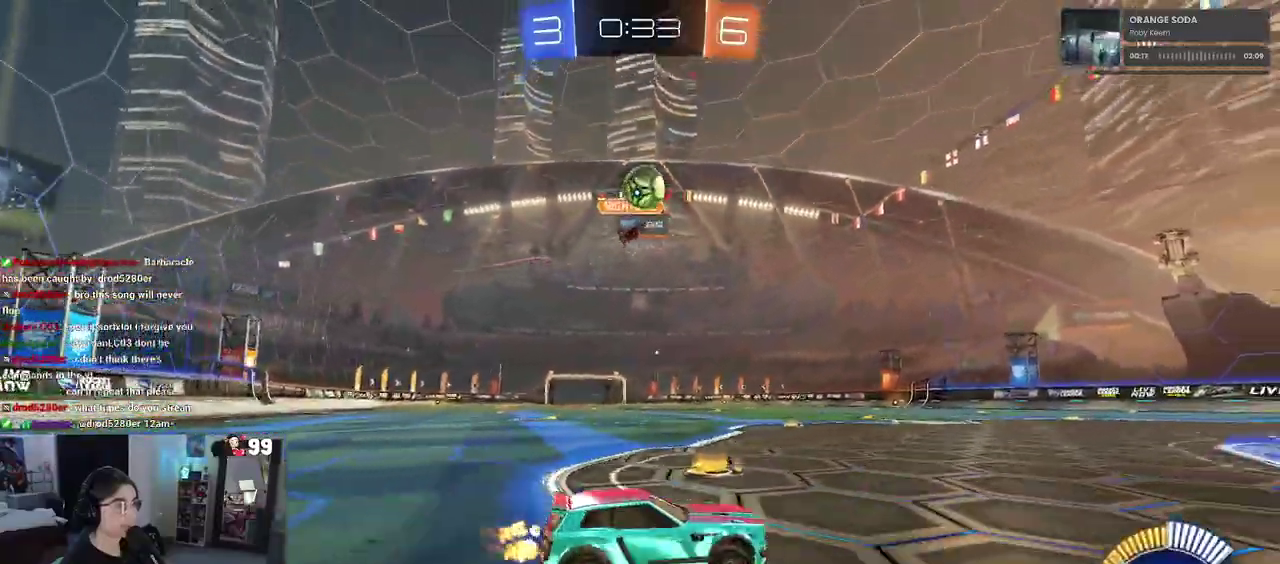
{"buttons": ["R2"], "left_stick": "left", "right_stick": "center", "events": [[33, "left_stick", "center"], [367, "left_stick", "left"]]}
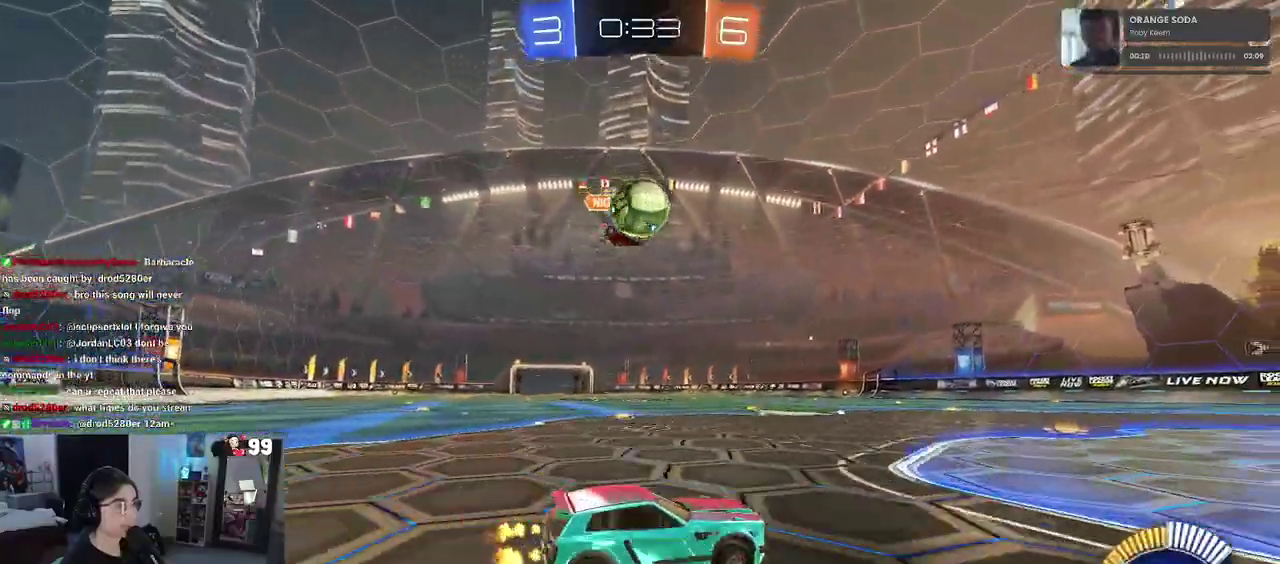
{"buttons": ["R2"], "left_stick": "up-right", "right_stick": "center", "events": [[33, "left_stick", "up-left"], [83, "left_stick", "left"], [167, "CROSS", "down"], [183, "left_stick", "down"], [317, "left_stick", "down-right"], [450, "CROSS", "up"], [500, "left_stick", "up-right"]]}
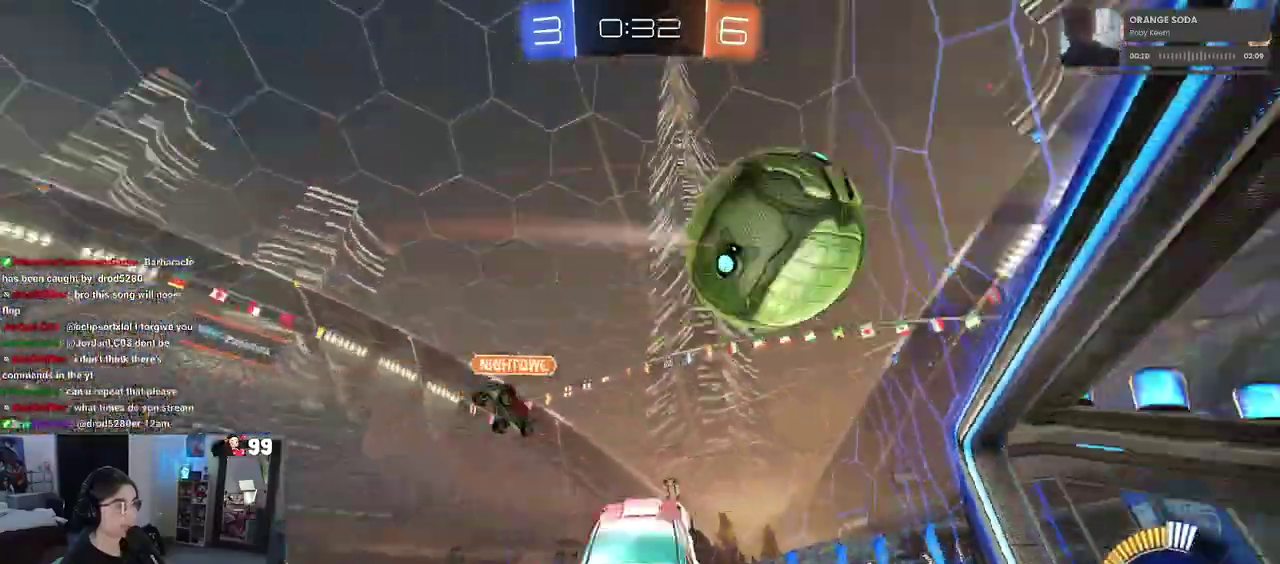
{"buttons": ["START"], "left_stick": "center", "right_stick": "center", "events": [[200, "R2", "up"], [217, "left_stick", "center"], [400, "START", "down"]]}
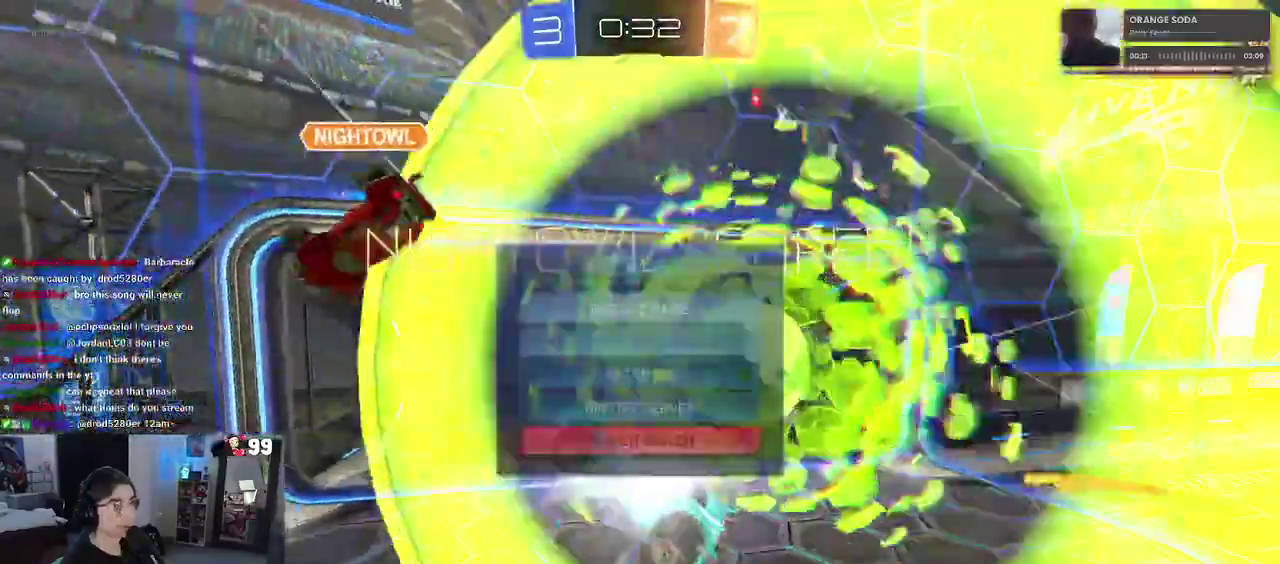
{"buttons": ["CROSS"], "left_stick": "center", "right_stick": "center", "events": [[17, "DPAD_DOWN", "down"], [17, "START", "up"], [433, "DPAD_DOWN", "up"], [500, "CROSS", "down"]]}
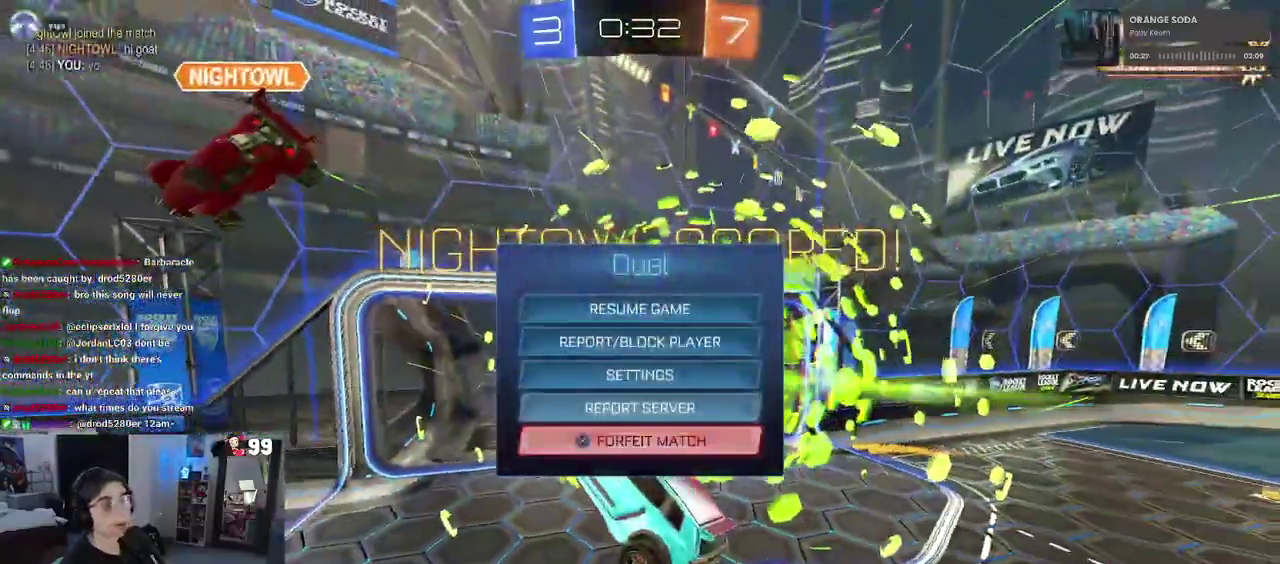
{"buttons": [], "left_stick": "center", "right_stick": "center", "events": [[117, "CROSS", "up"], [200, "DPAD_LEFT", "down"], [267, "CROSS", "down"], [283, "DPAD_LEFT", "up"], [383, "CROSS", "up"]]}
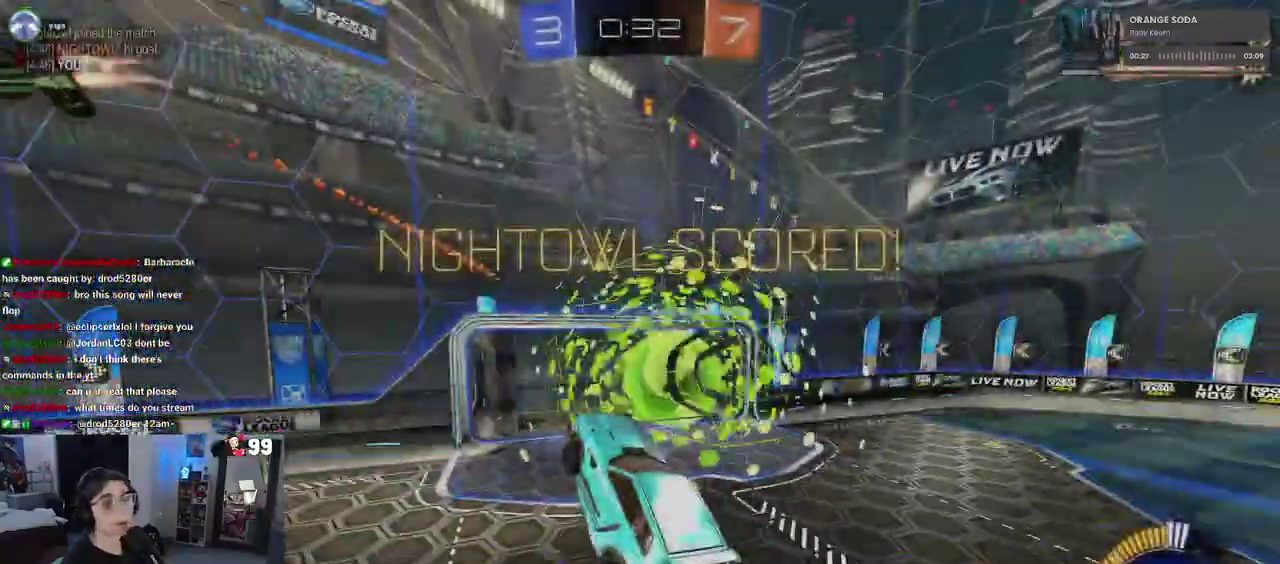
{"buttons": [], "left_stick": "center", "right_stick": "center", "events": [[367, "START", "down"], [450, "START", "up"]]}
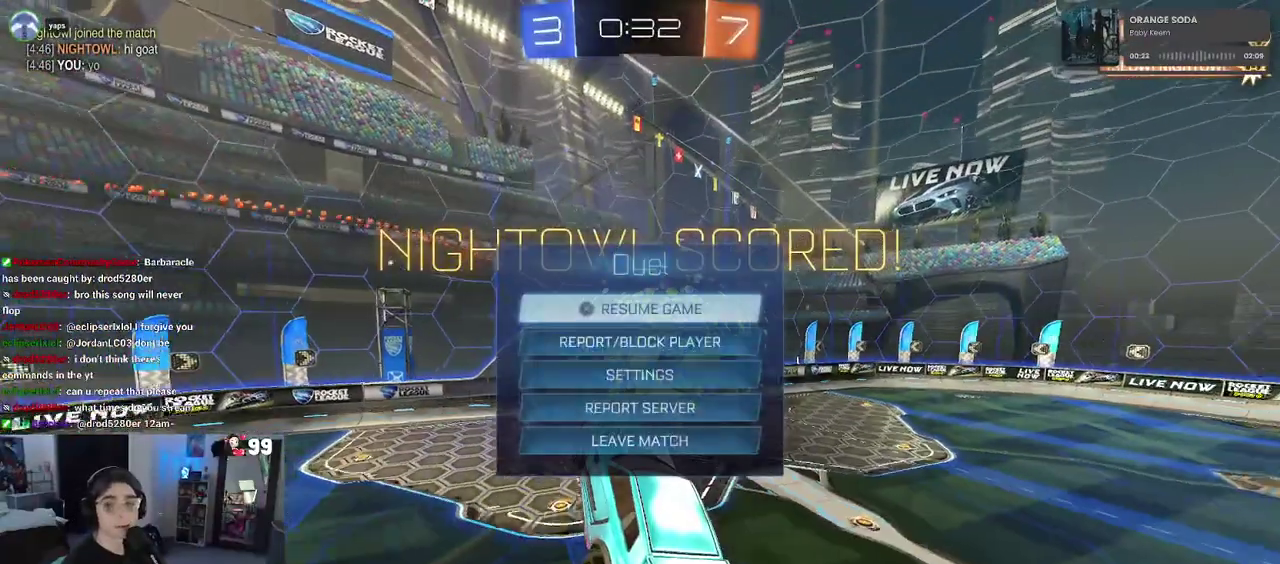
{"buttons": [], "left_stick": "center", "right_stick": "center", "events": [[167, "CIRCLE", "down"], [283, "CIRCLE", "up"]]}
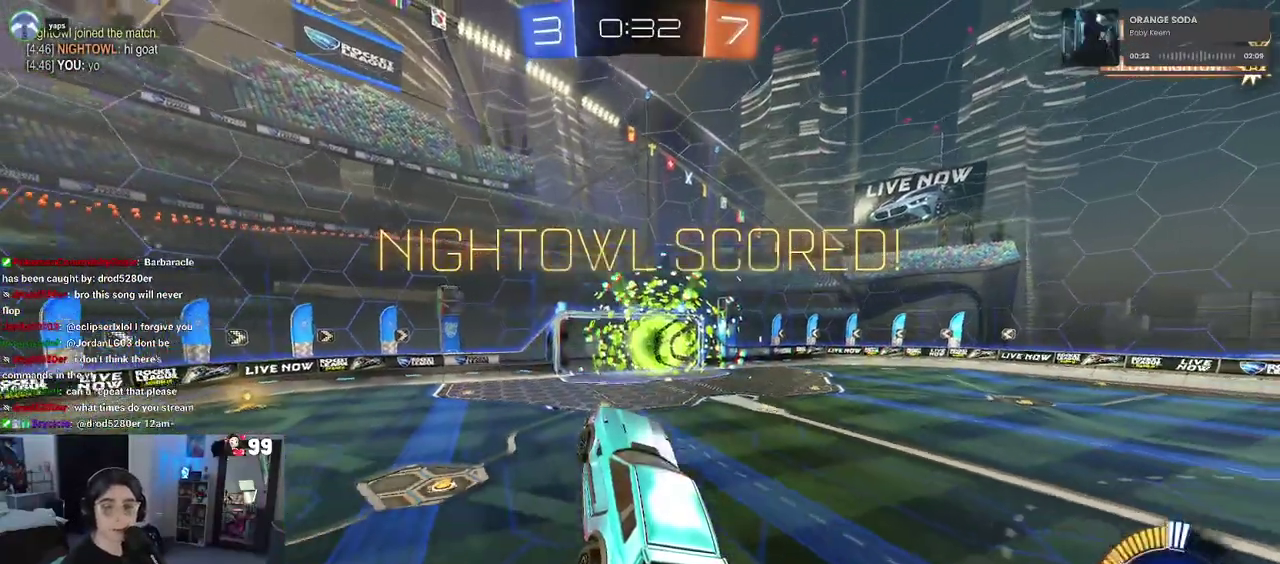
{"buttons": ["R3"], "left_stick": "center", "right_stick": "center", "events": []}
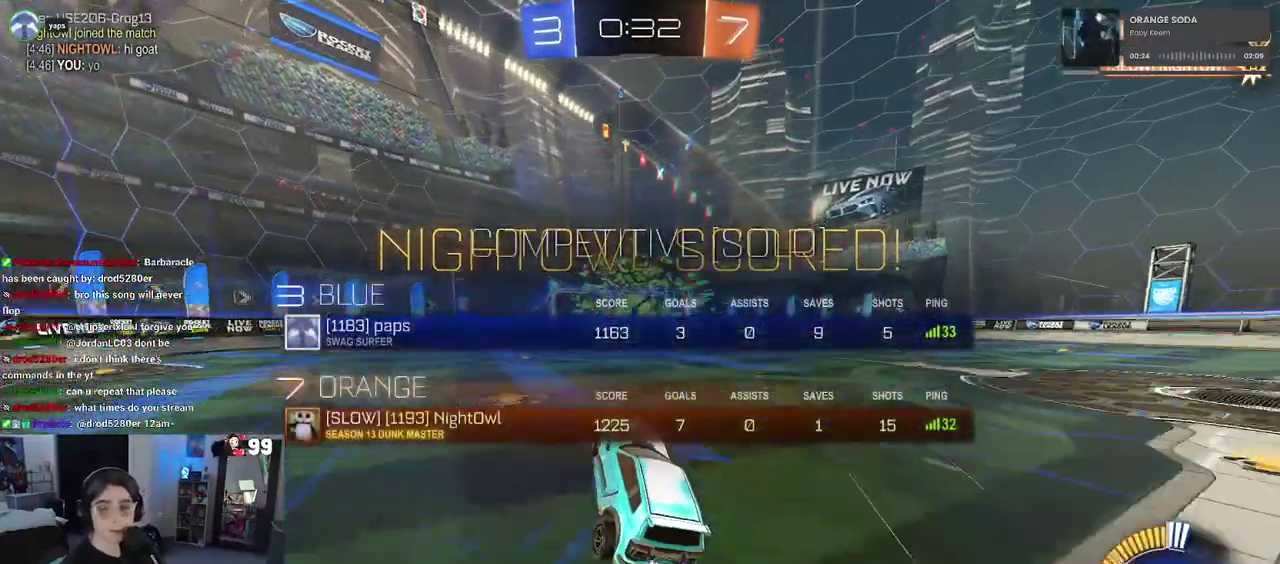
{"buttons": [], "left_stick": "center", "right_stick": "center", "events": [[367, "CROSS", "down"], [483, "CROSS", "up"]]}
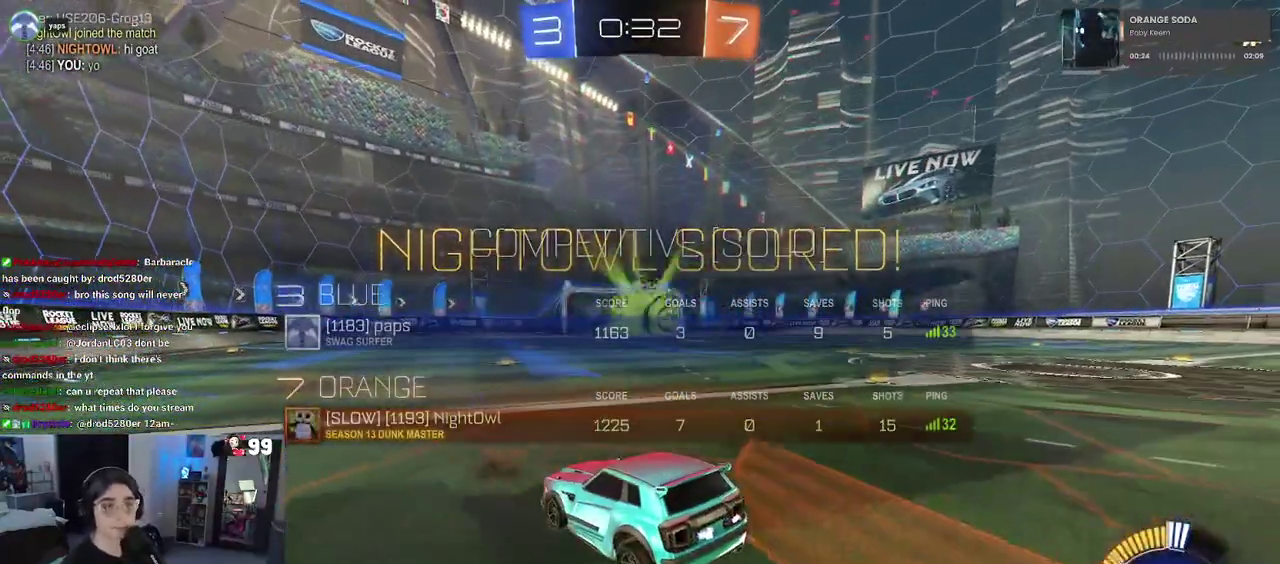
{"buttons": [], "left_stick": "up-right", "right_stick": "center", "events": [[17, "left_stick", "up-right"], [67, "CROSS", "down"], [150, "CROSS", "up"], [233, "CROSS", "down"], [317, "CROSS", "up"], [400, "CROSS", "down"], [467, "CROSS", "up"]]}
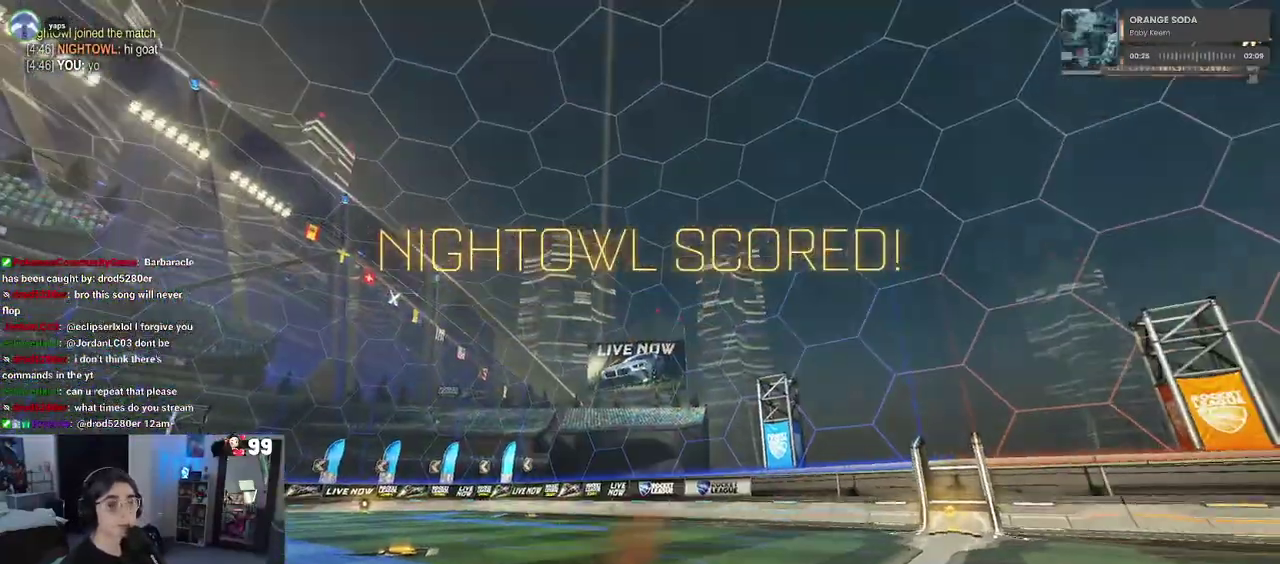
{"buttons": [], "left_stick": "center", "right_stick": "center", "events": [[50, "CROSS", "down"], [150, "CROSS", "up"], [283, "left_stick", "center"]]}
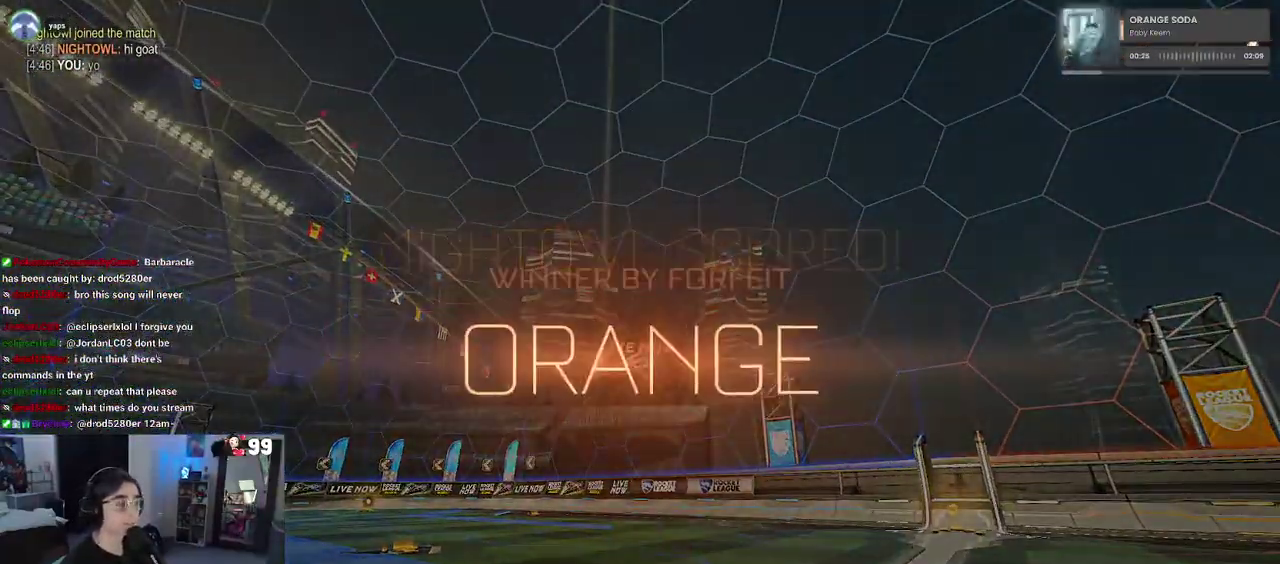
{"buttons": [], "left_stick": "center", "right_stick": "center", "events": [[400, "DPAD_LEFT", "down"], [450, "DPAD_LEFT", "up"]]}
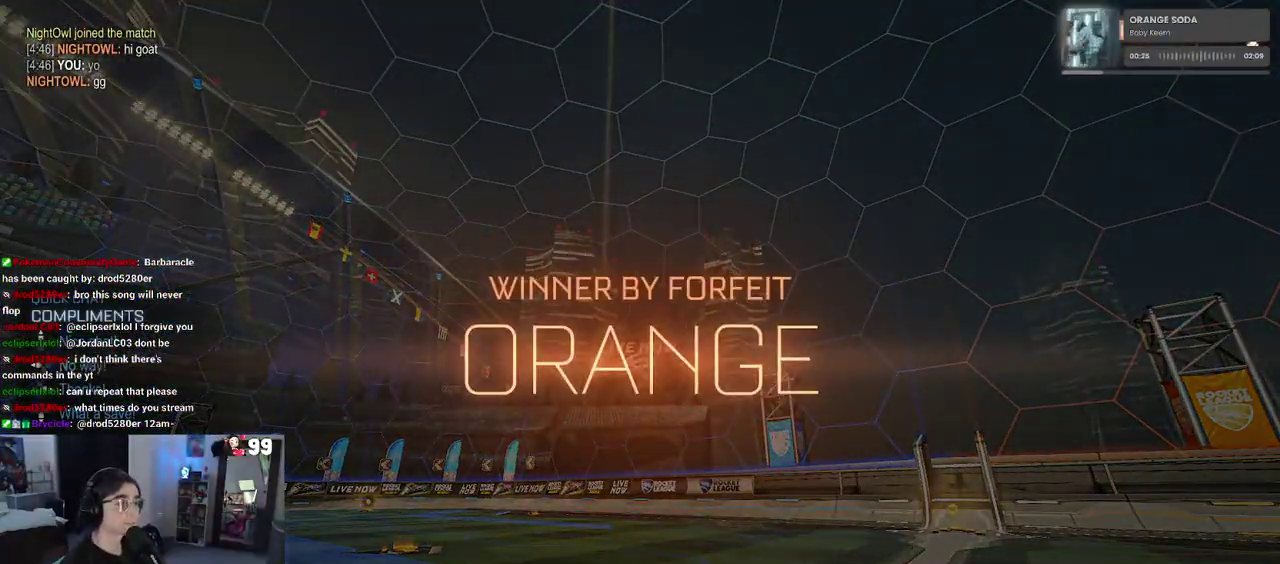
{"buttons": ["DPAD_DOWN"], "left_stick": "center", "right_stick": "center", "events": [[50, "DPAD_LEFT", "down"], [100, "DPAD_LEFT", "up"], [167, "START", "down"], [283, "START", "up"], [300, "DPAD_DOWN", "down"]]}
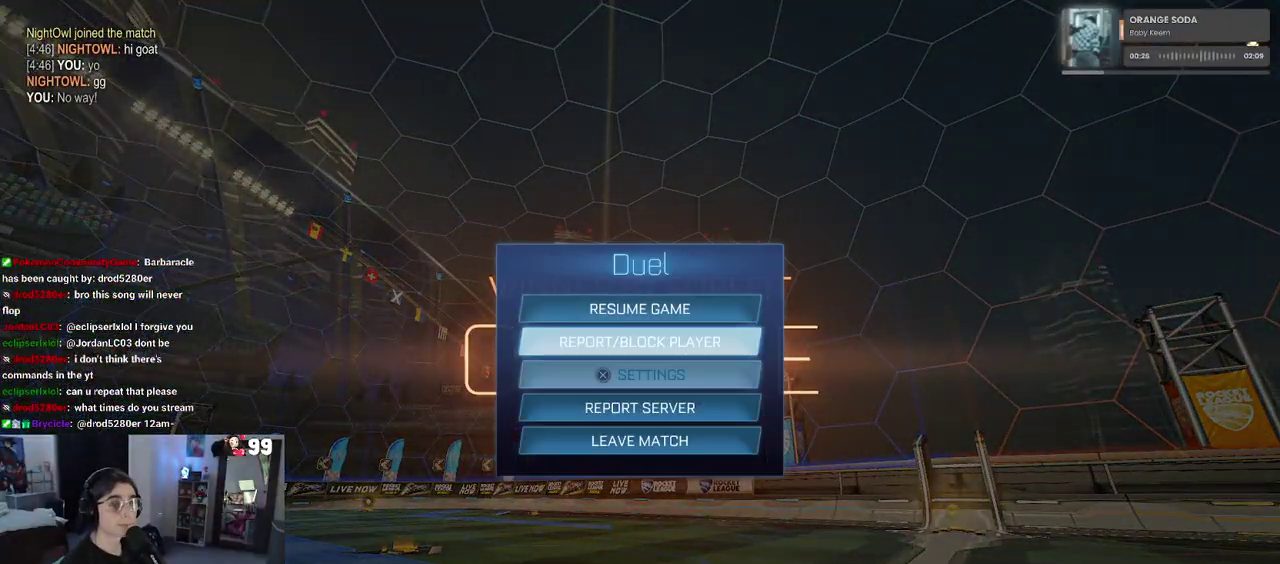
{"buttons": ["CROSS"], "left_stick": "center", "right_stick": "center", "events": [[233, "DPAD_DOWN", "up"], [300, "CROSS", "down"], [383, "CROSS", "up"], [450, "DPAD_LEFT", "down"], [500, "CROSS", "down"], [500, "DPAD_LEFT", "up"]]}
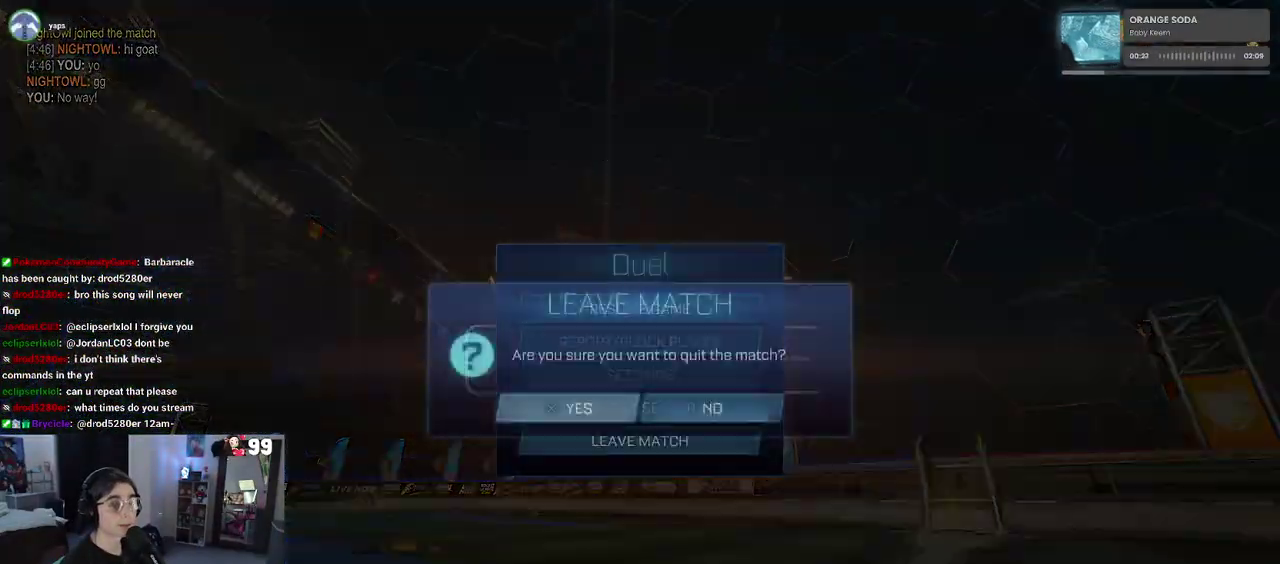
{"buttons": [], "left_stick": "center", "right_stick": "center", "events": [[67, "CROSS", "up"]]}
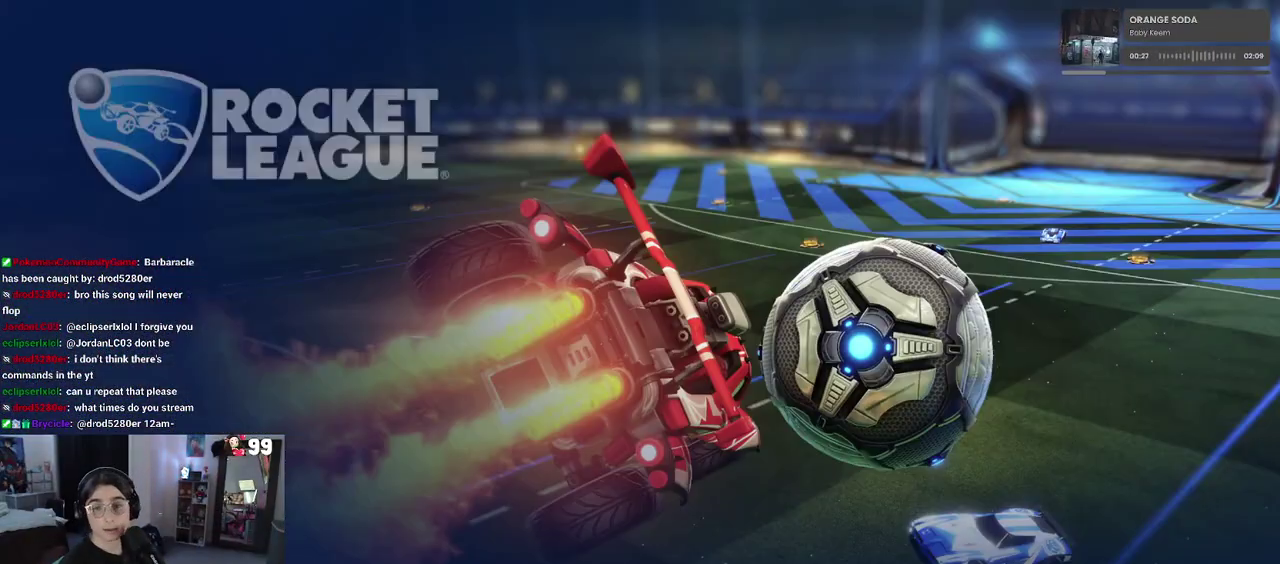
{"buttons": [], "left_stick": "center", "right_stick": "center", "events": []}
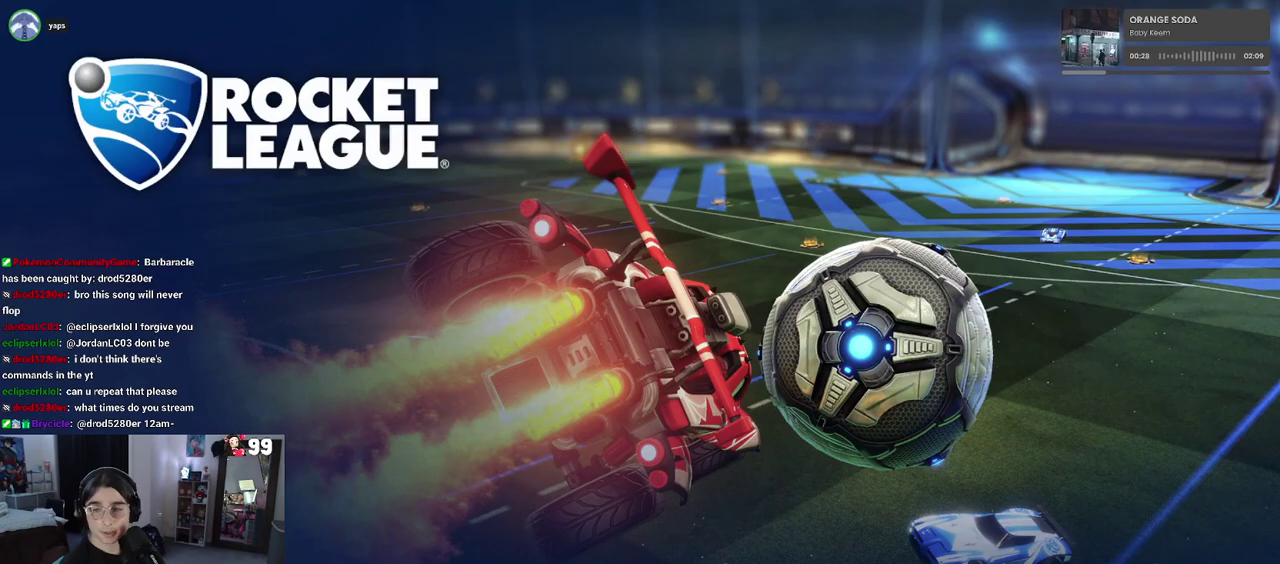
{"buttons": [], "left_stick": "center", "right_stick": "center", "events": []}
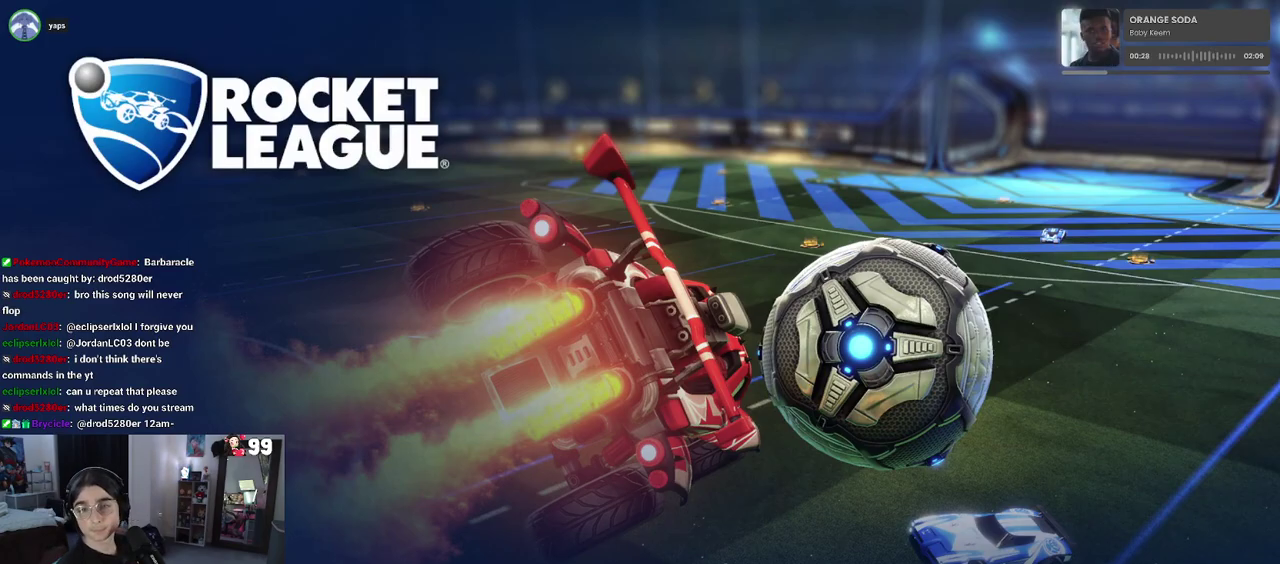
{"buttons": [], "left_stick": "center", "right_stick": "center", "events": []}
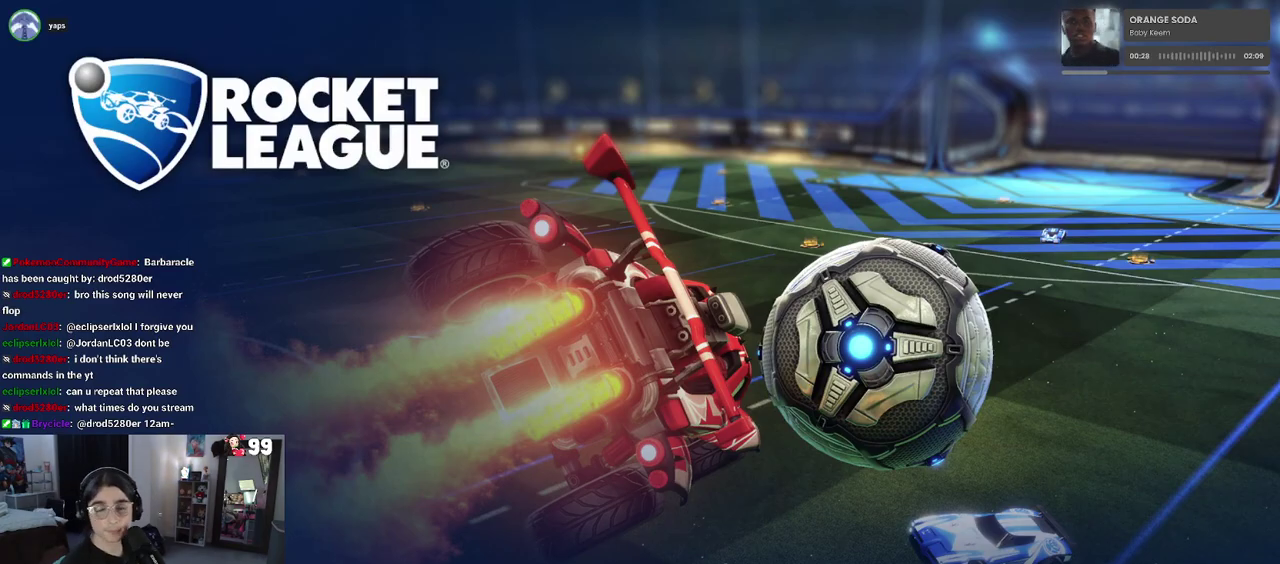
{"buttons": ["CROSS"], "left_stick": "center", "right_stick": "center", "events": [[433, "CROSS", "down"]]}
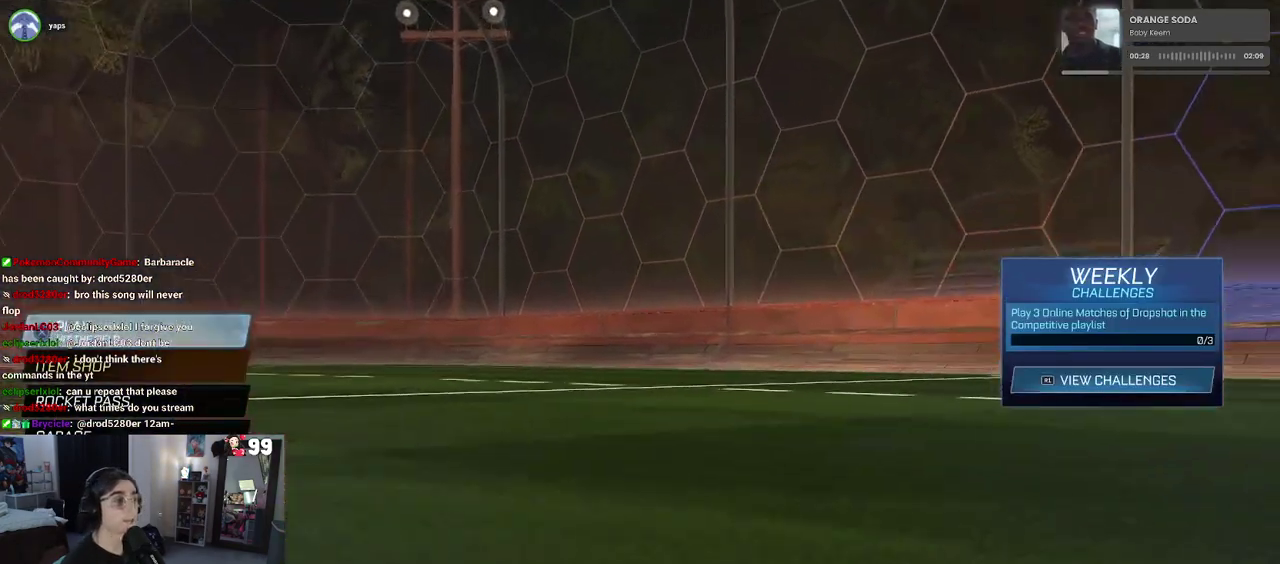
{"buttons": [], "left_stick": "center", "right_stick": "center", "events": [[50, "CROSS", "up"]]}